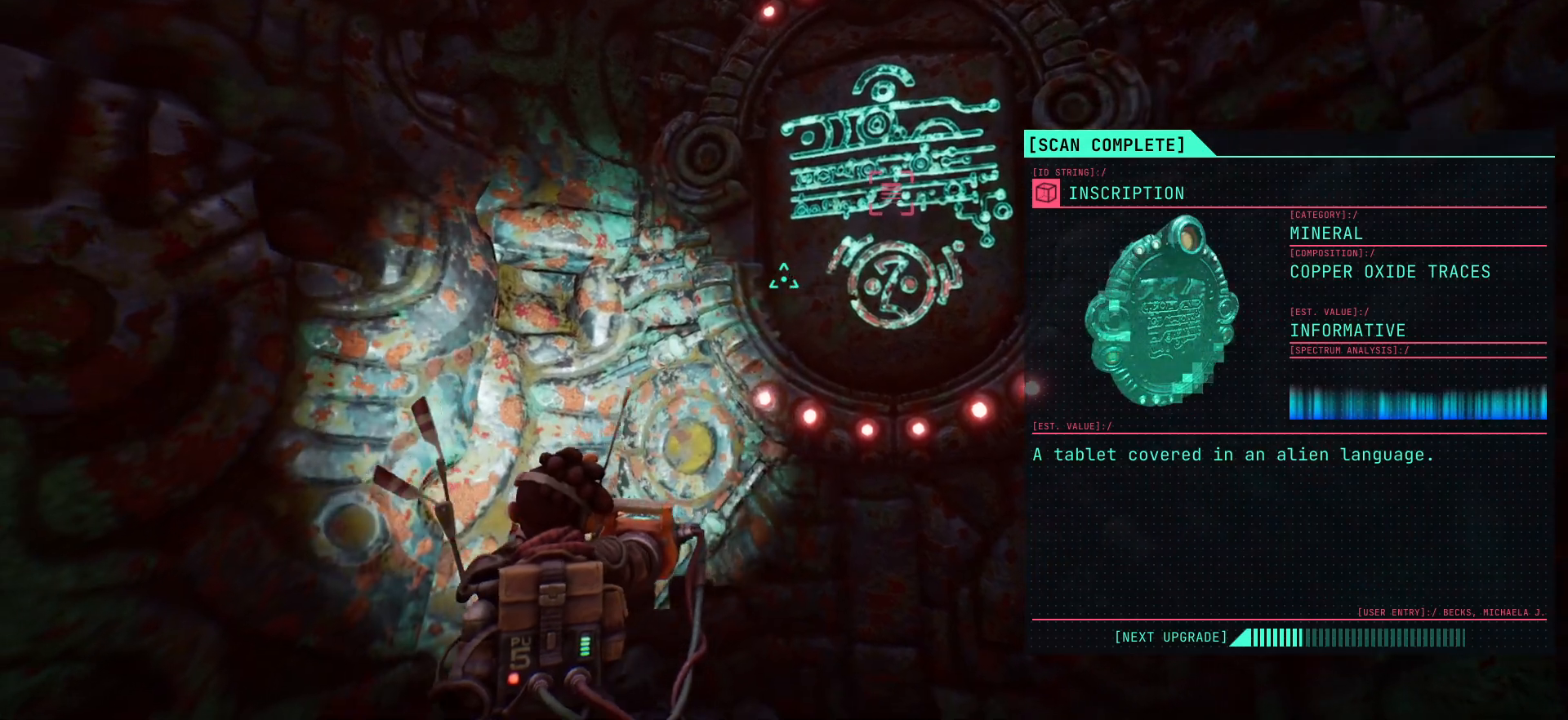
Gameplay with keyboard; each line is a JSON object with the keys held at the frame after it. "events" lists presses ("down") and releases ("up") of "escape", "f1", "shift", "space" and "w" between this image and that frame as [ms after this image, input, new state], when the widget could be followed in between. No other keys are recorded. Mouse input is not recorded.
{"keys": [], "events": []}
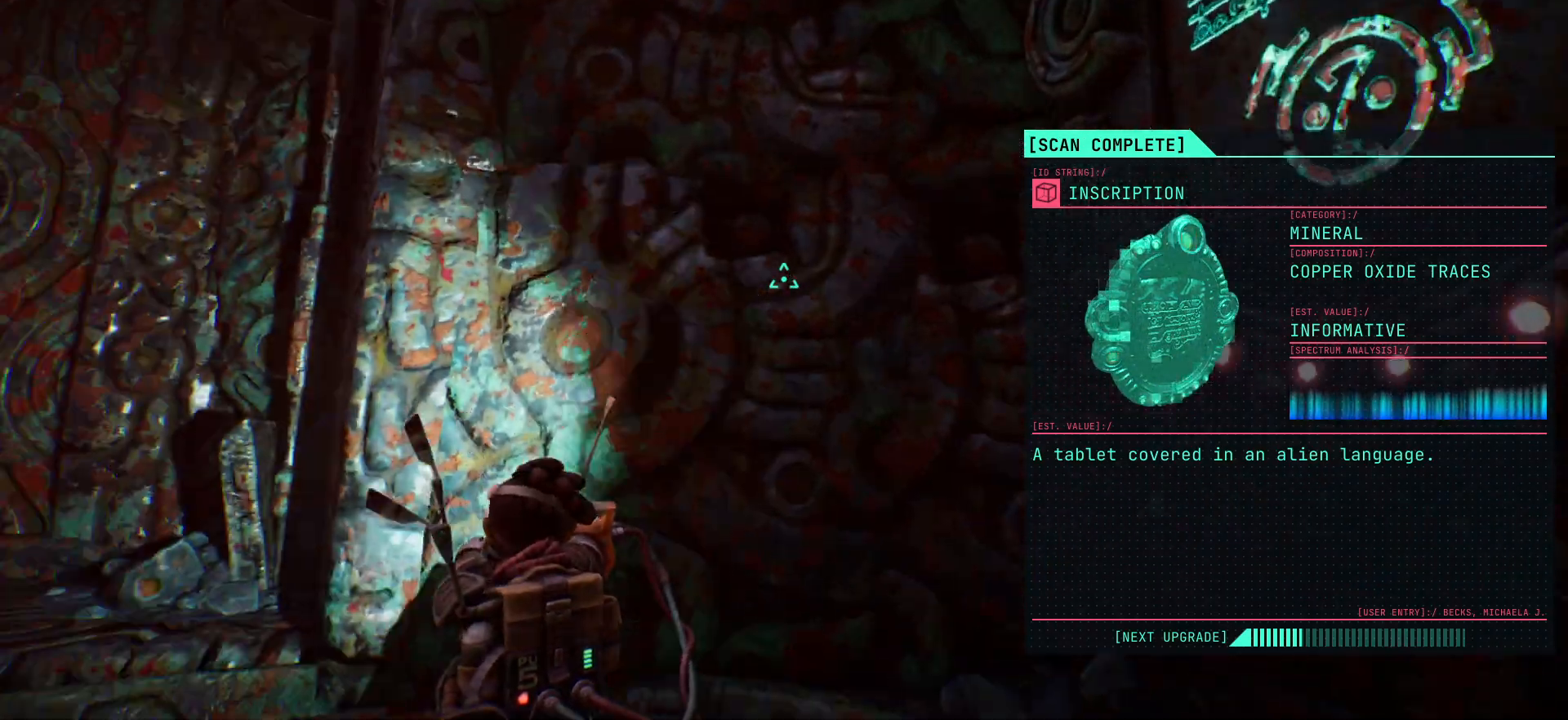
{"keys": ["w"], "events": [[367, "w", "down"]]}
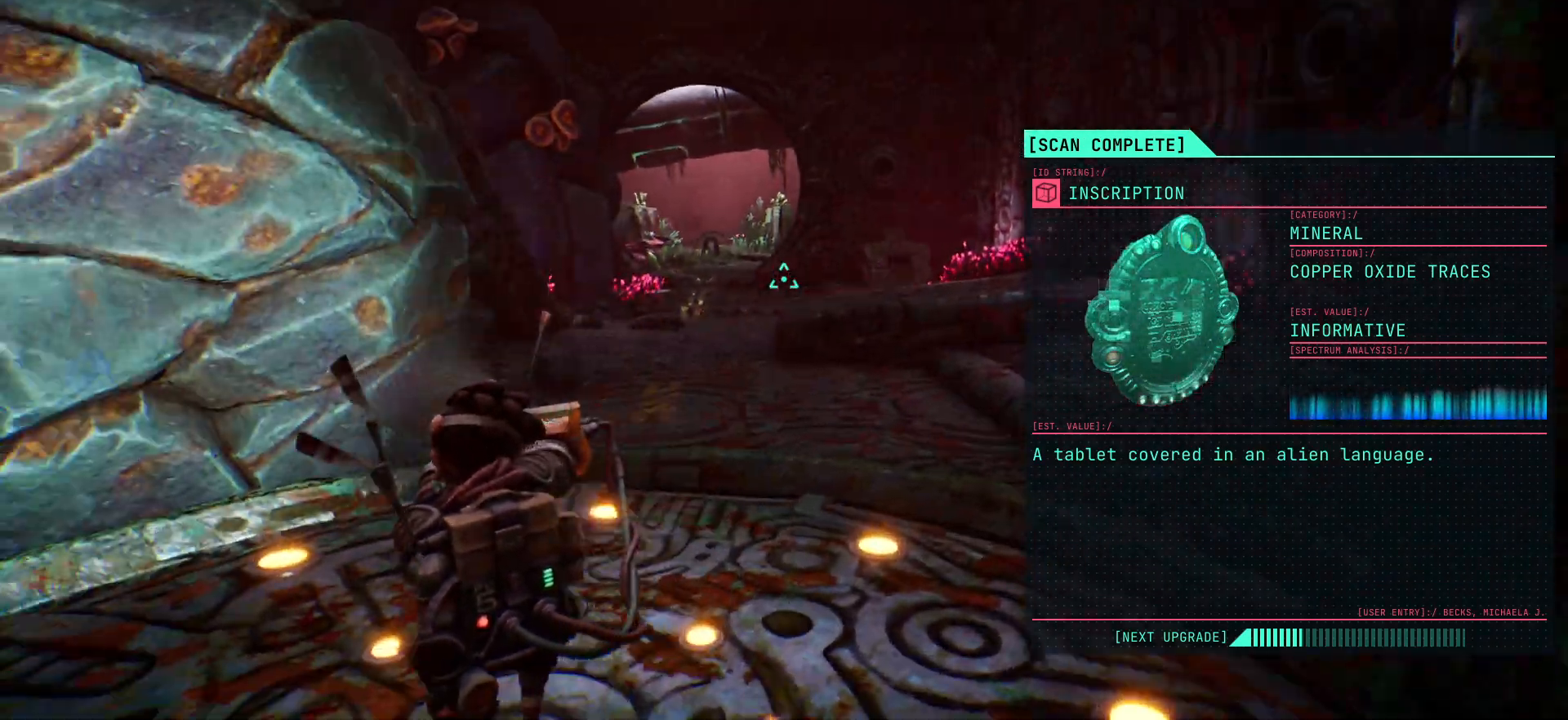
{"keys": ["w"], "events": []}
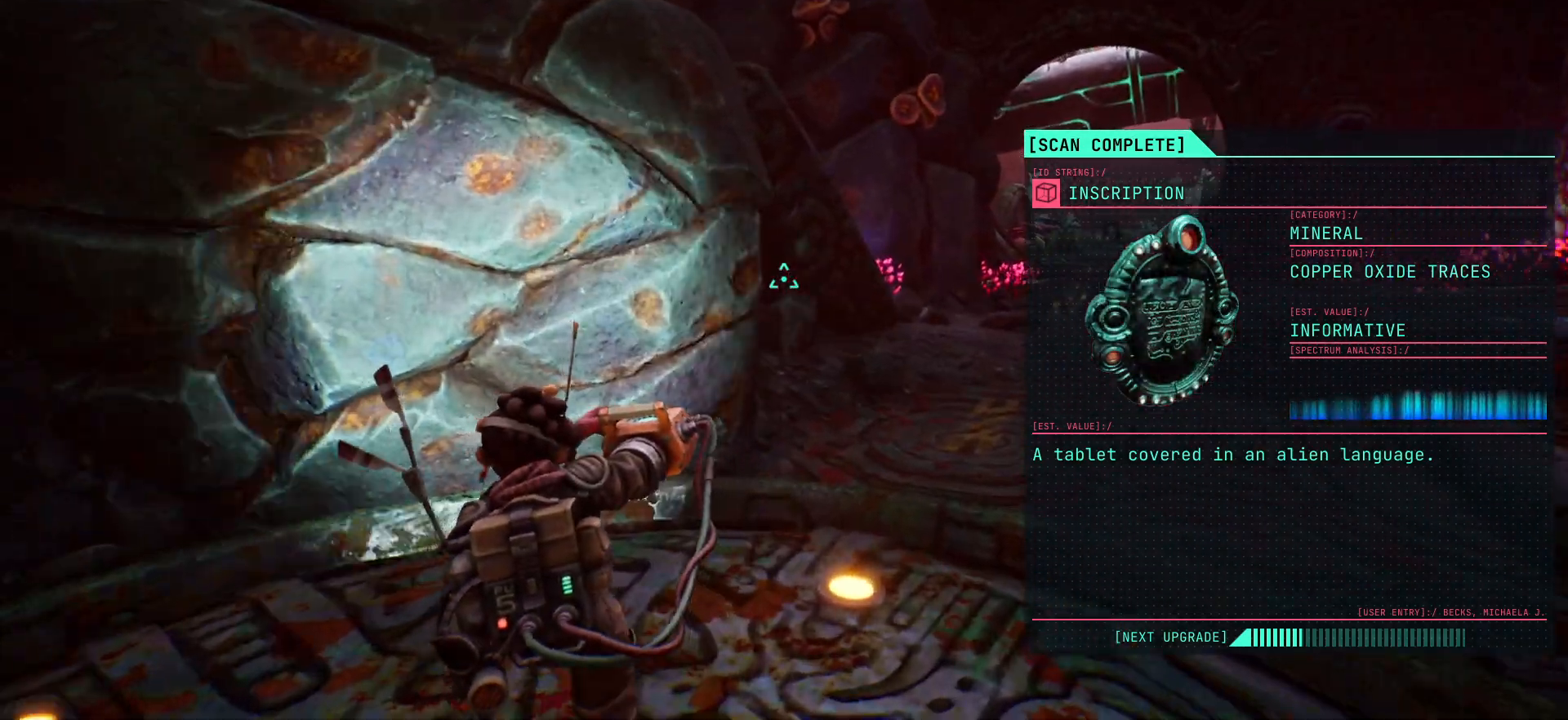
{"keys": ["w"], "events": []}
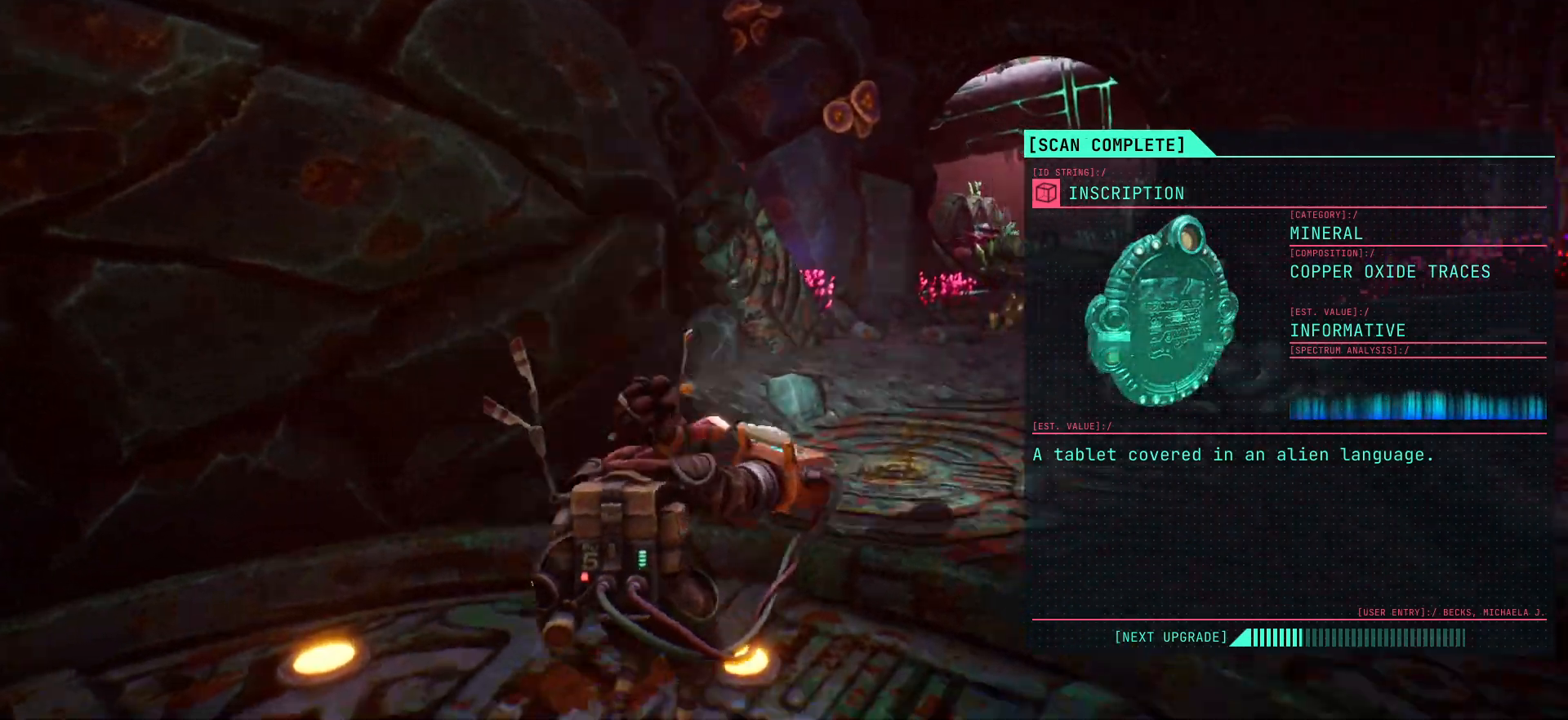
{"keys": ["shift", "w"], "events": [[33, "shift", "down"]]}
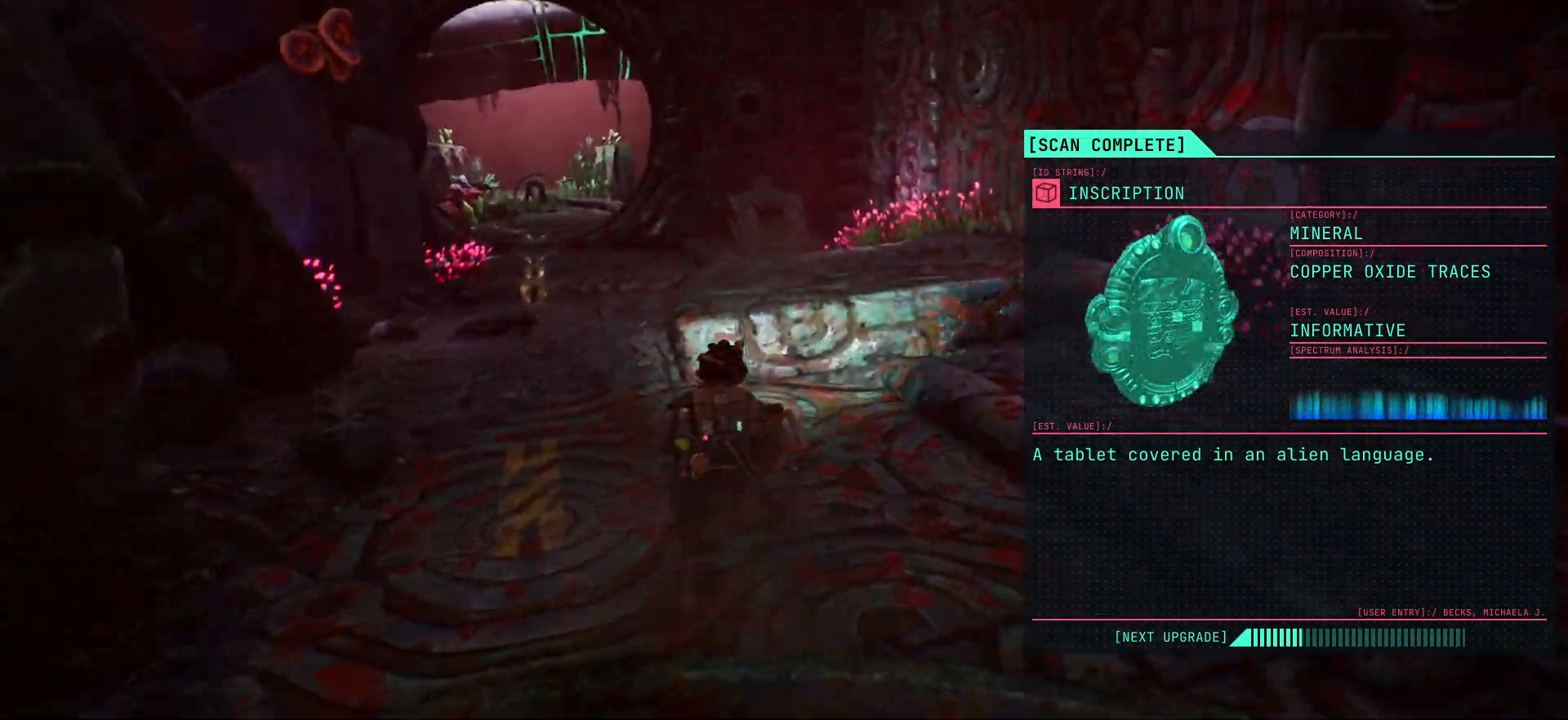
{"keys": ["shift", "w"], "events": []}
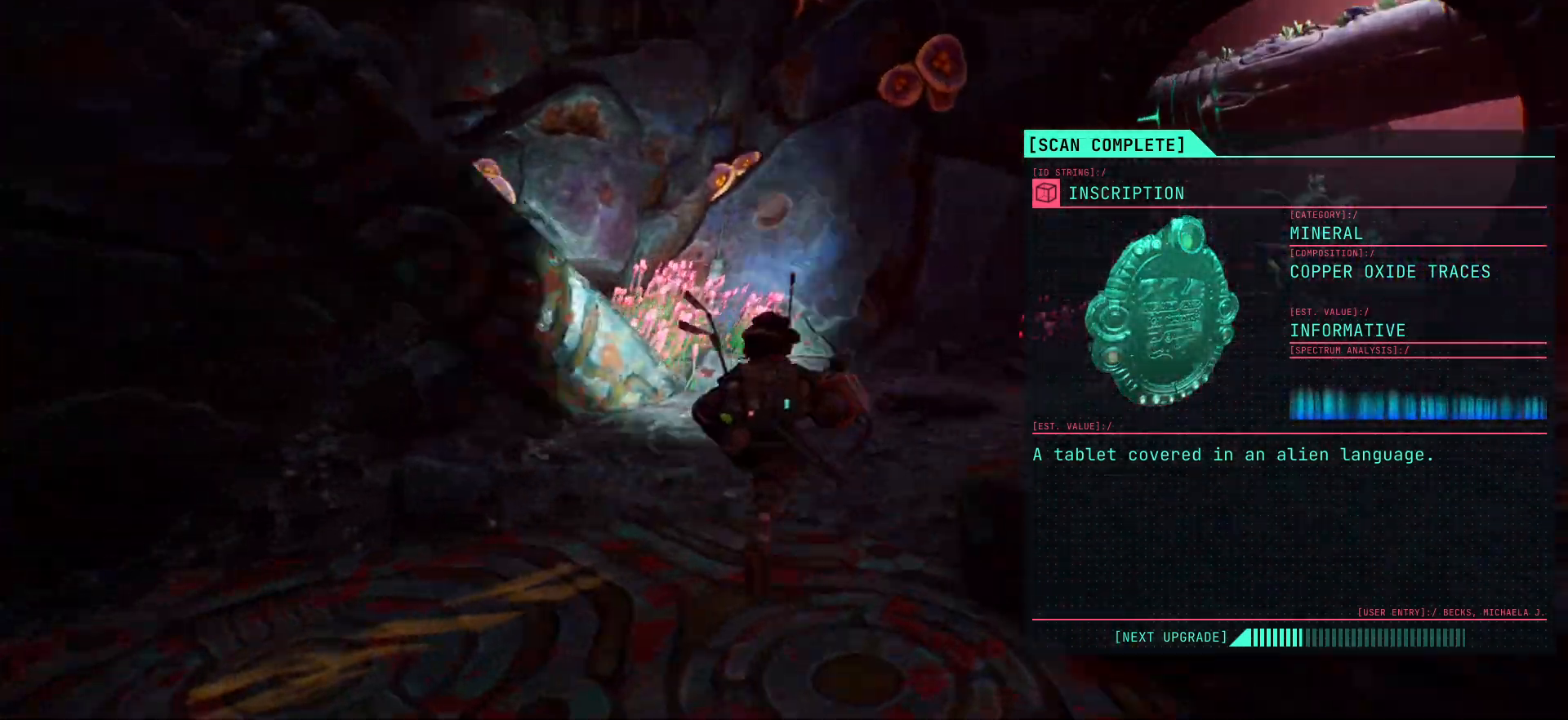
{"keys": ["shift", "w"], "events": []}
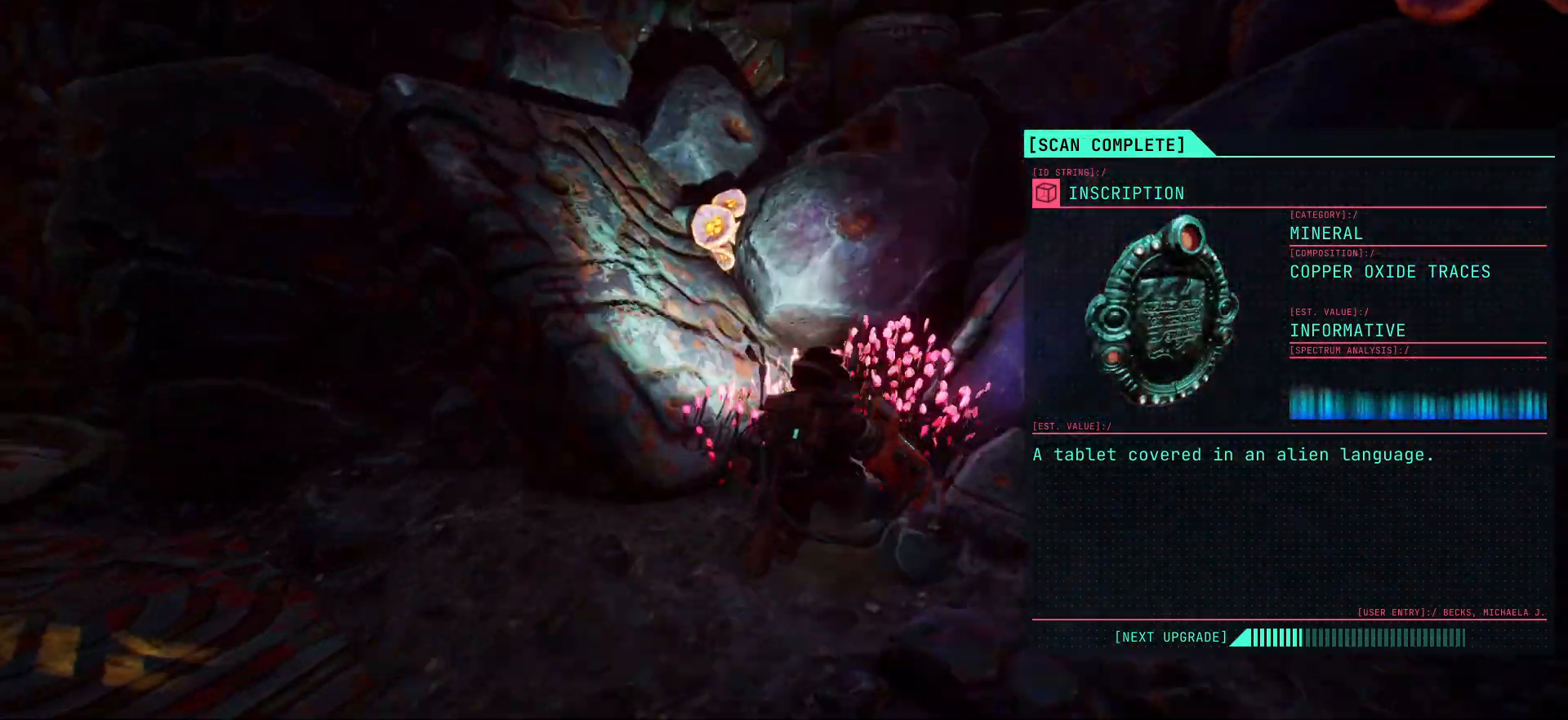
{"keys": ["shift", "w"], "events": [[33, "space", "down"], [283, "space", "up"]]}
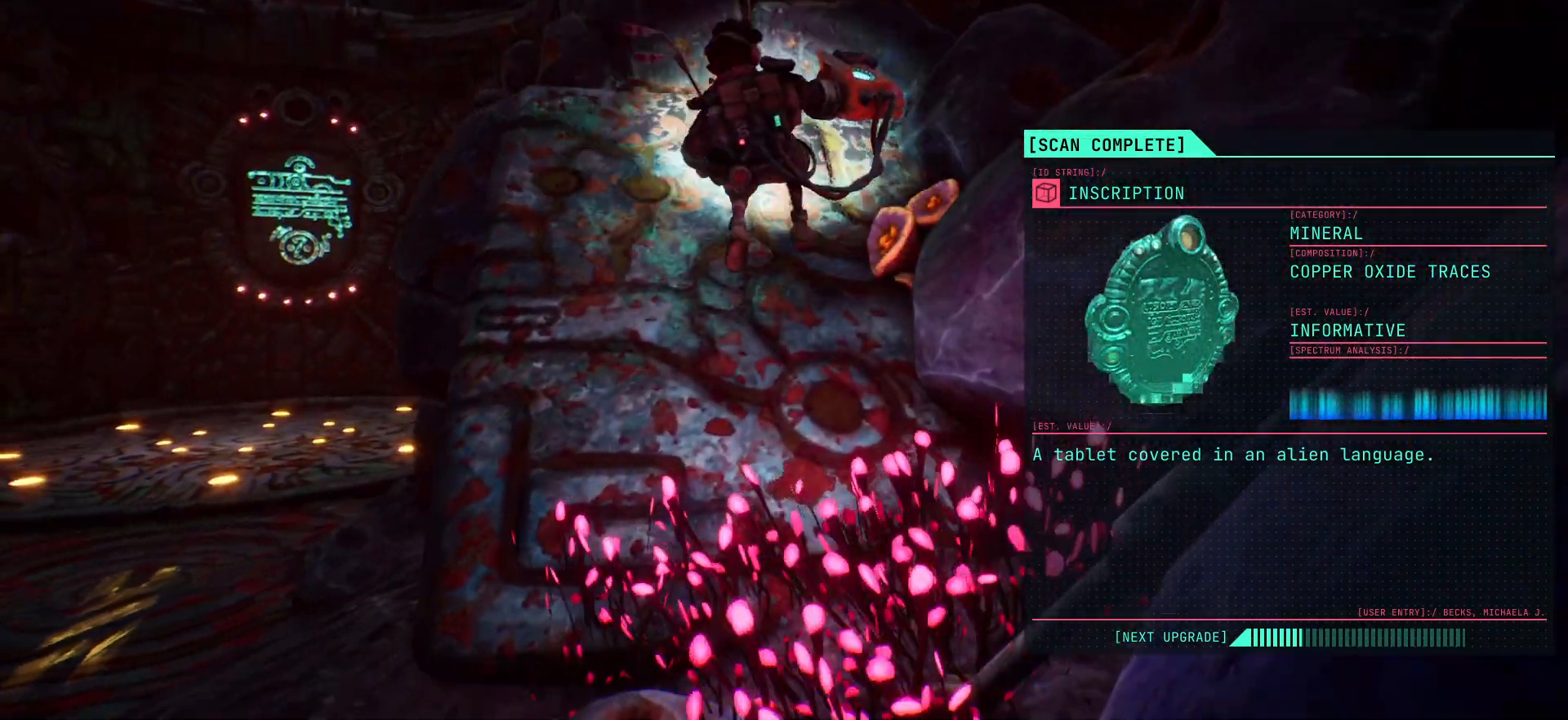
{"keys": ["shift", "w"], "events": [[100, "space", "down"], [300, "space", "up"]]}
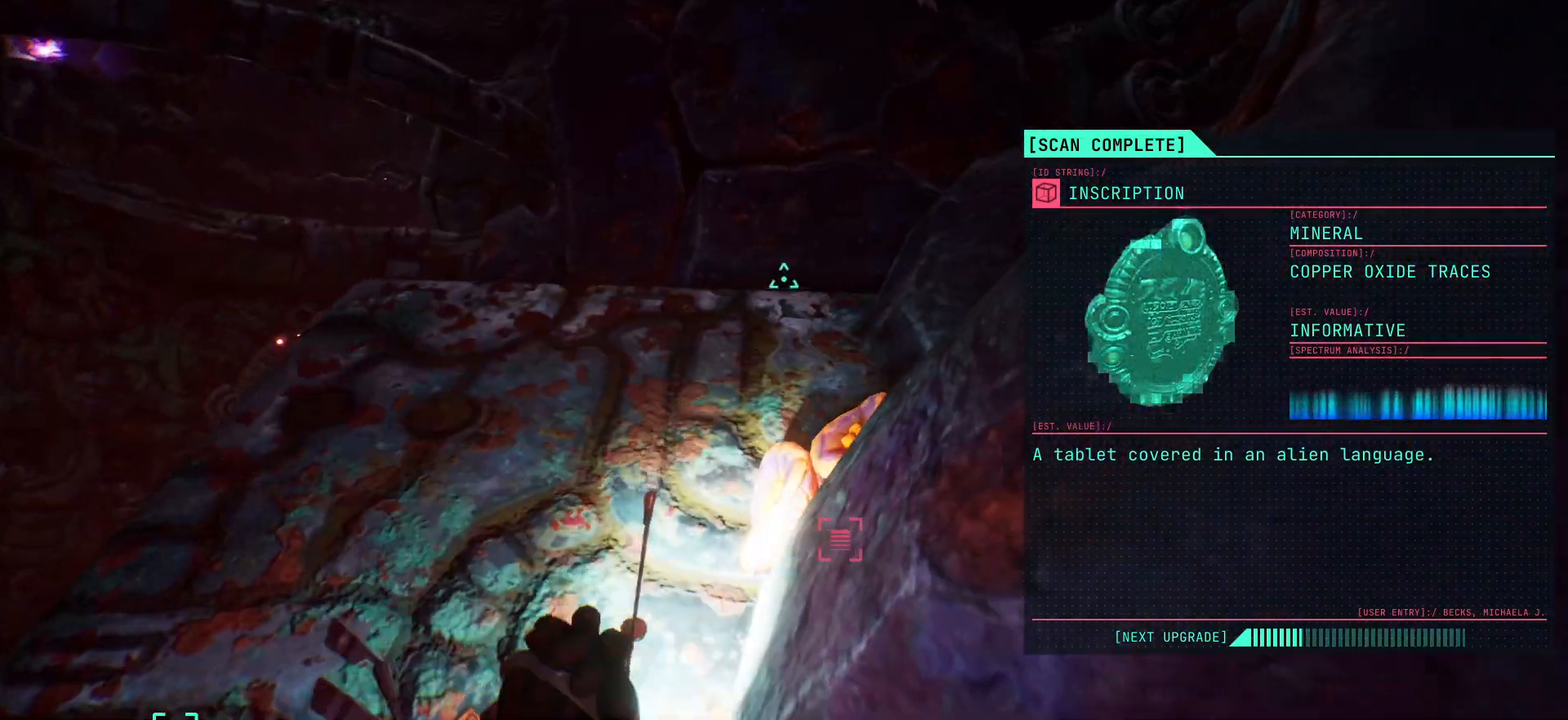
{"keys": [], "events": [[183, "shift", "up"], [383, "w", "up"]]}
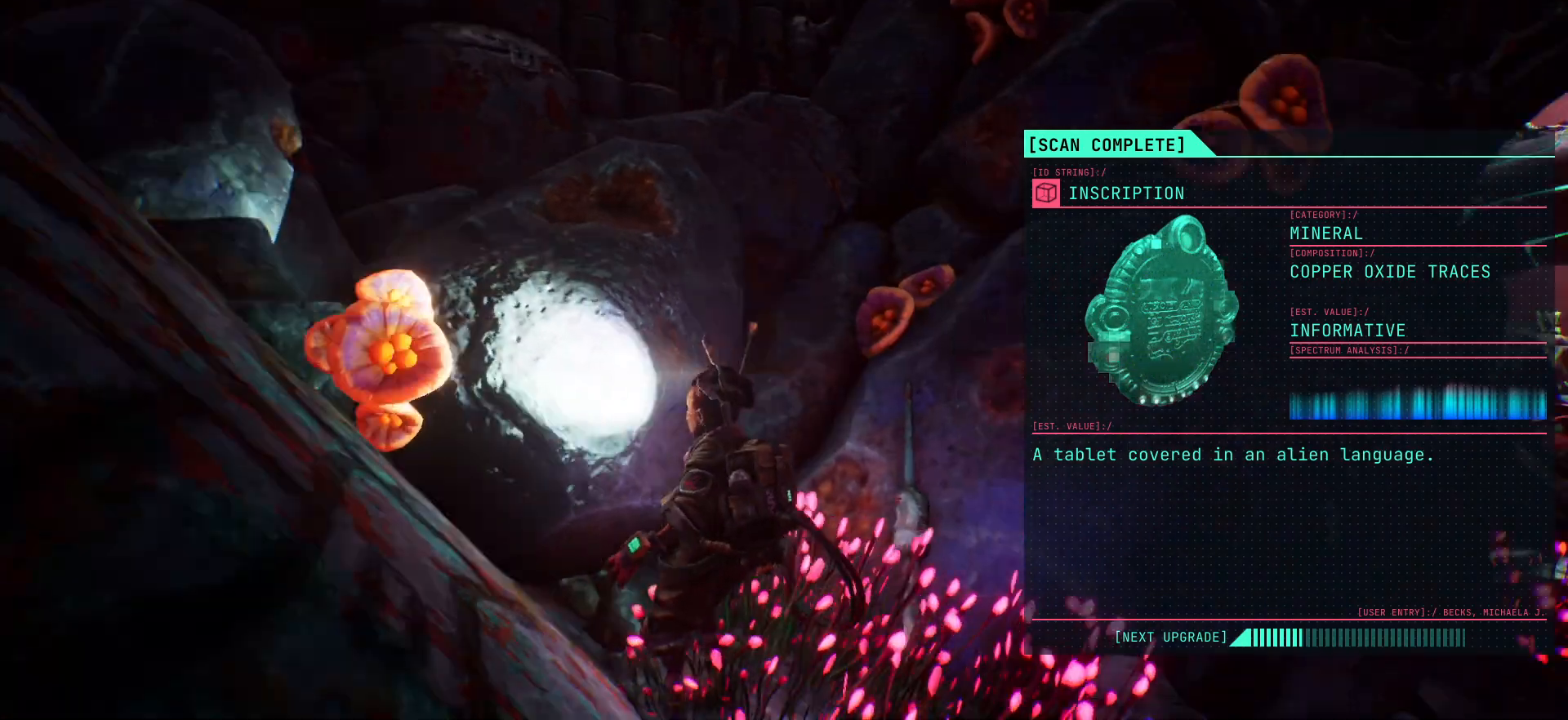
{"keys": ["w"], "events": [[317, "w", "down"]]}
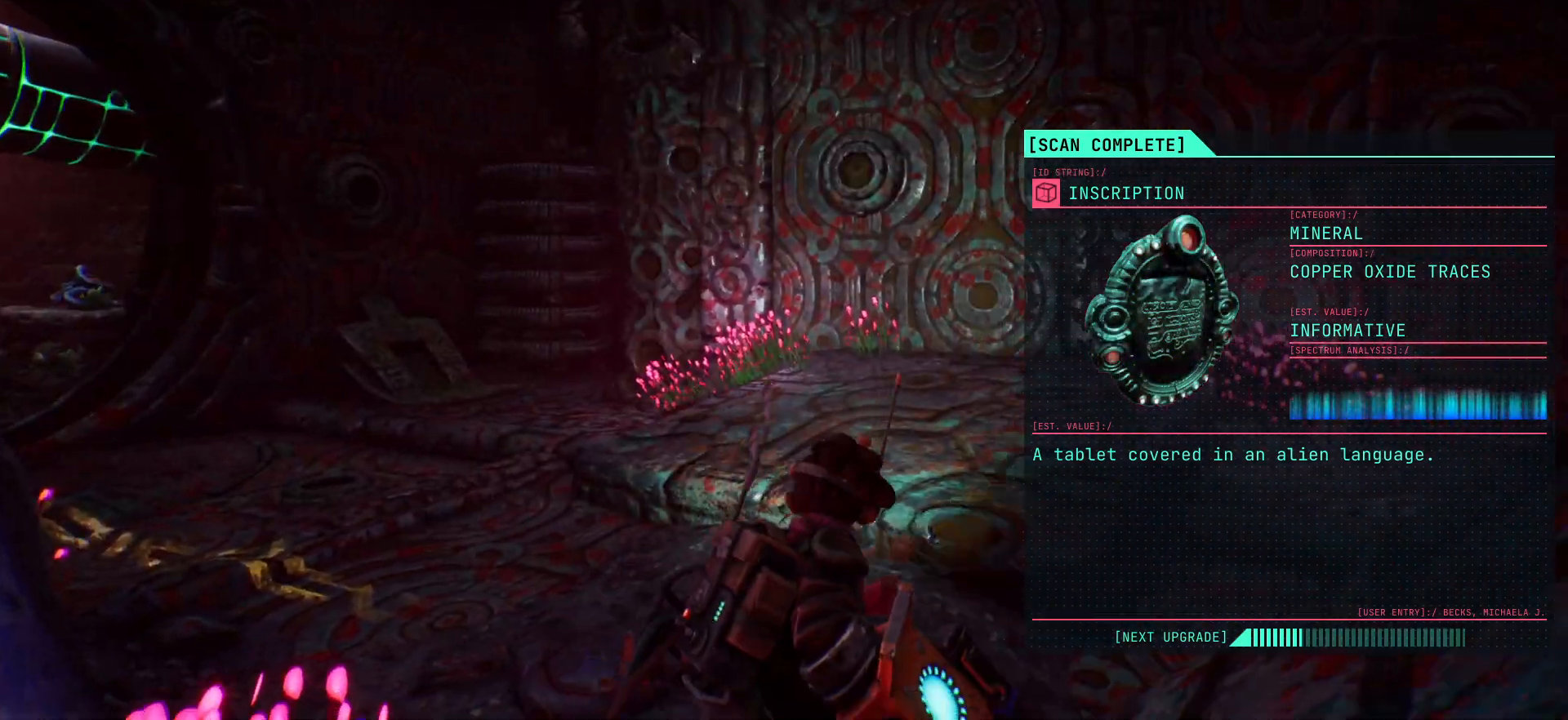
{"keys": ["w"], "events": []}
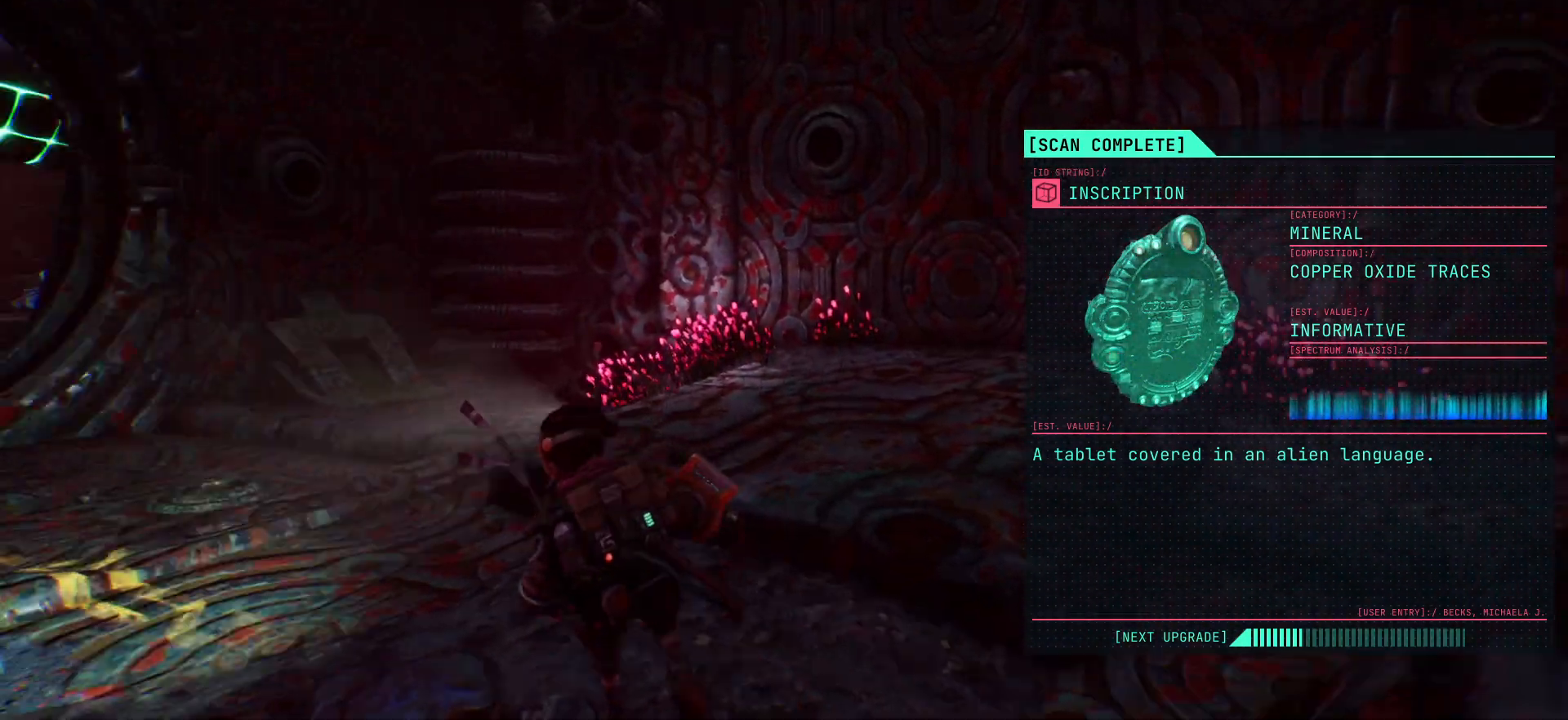
{"keys": ["w"], "events": []}
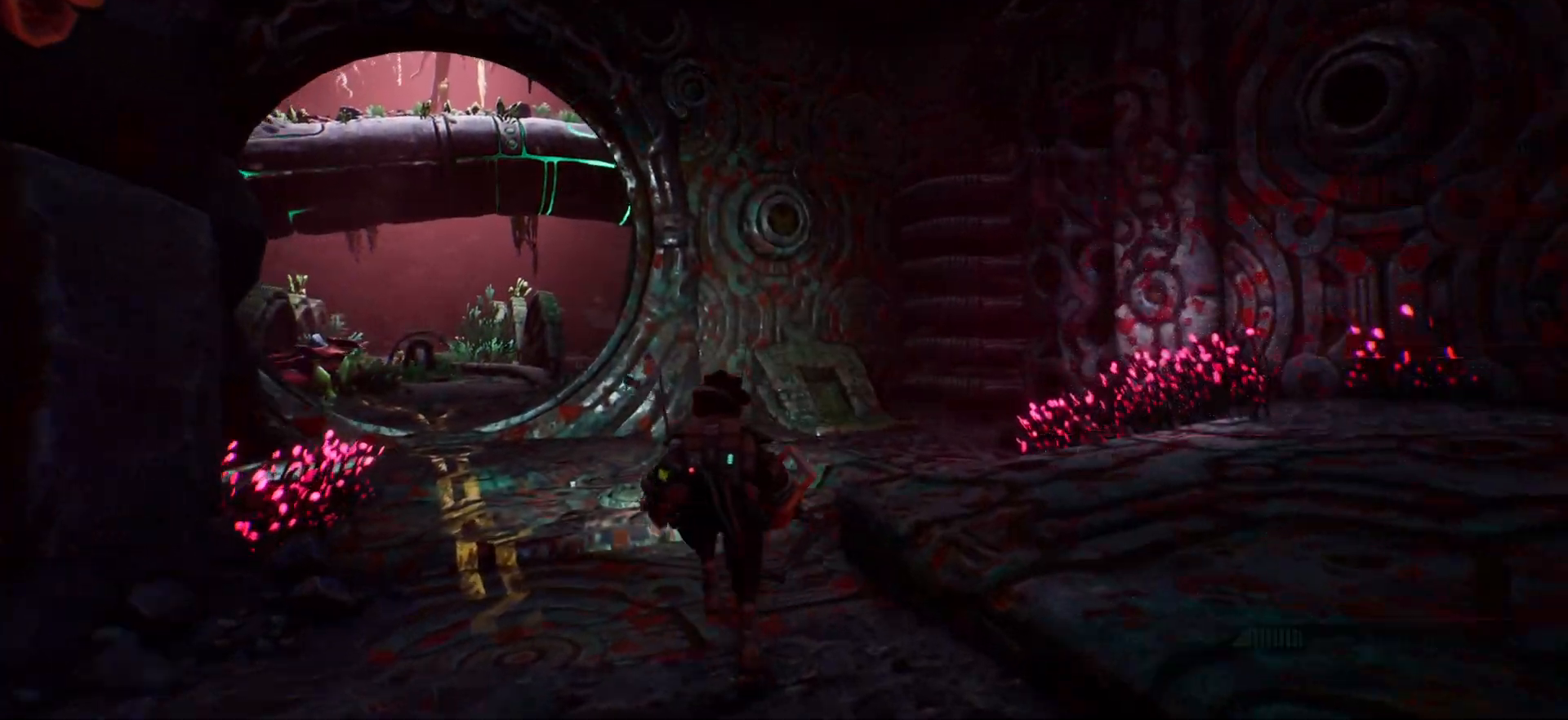
{"keys": ["w"], "events": []}
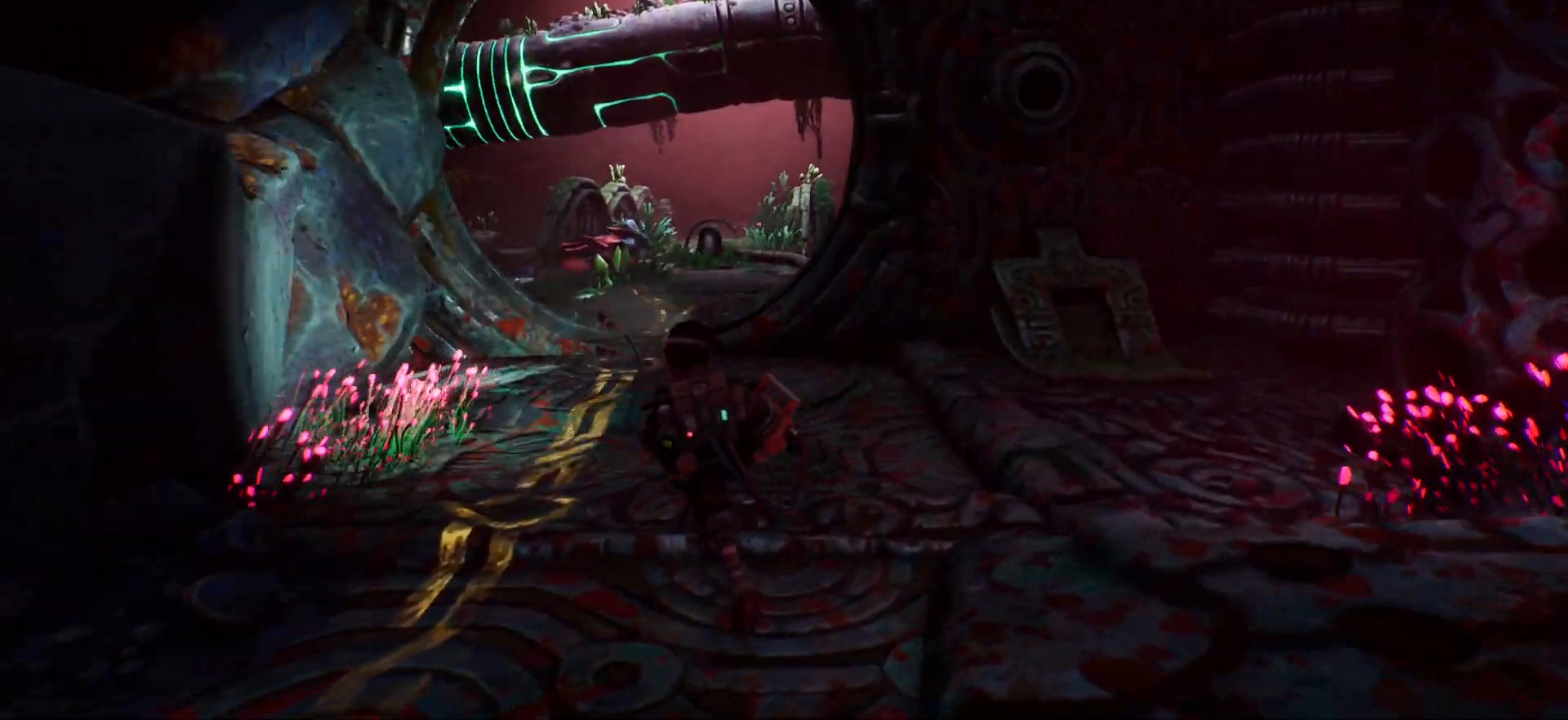
{"keys": ["w"], "events": []}
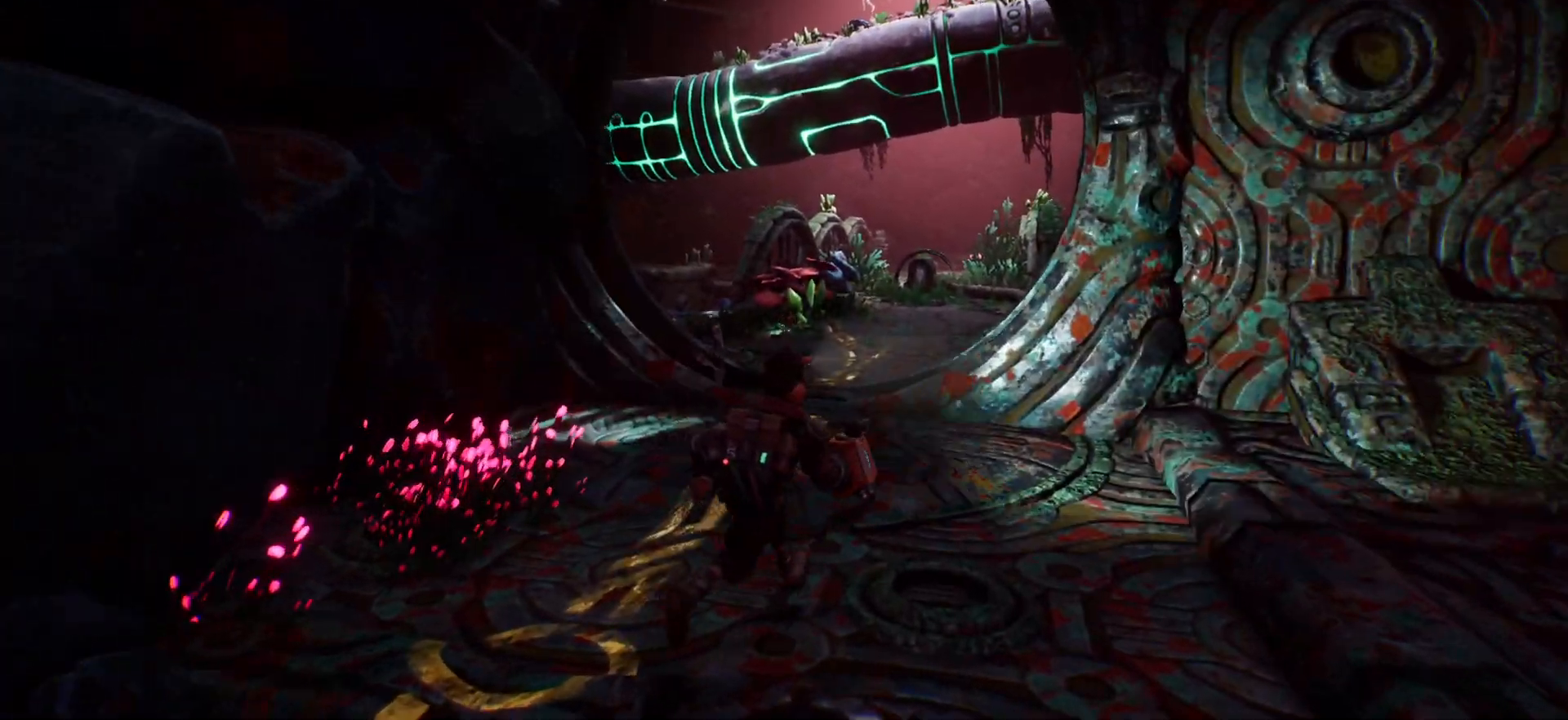
{"keys": ["w"], "events": []}
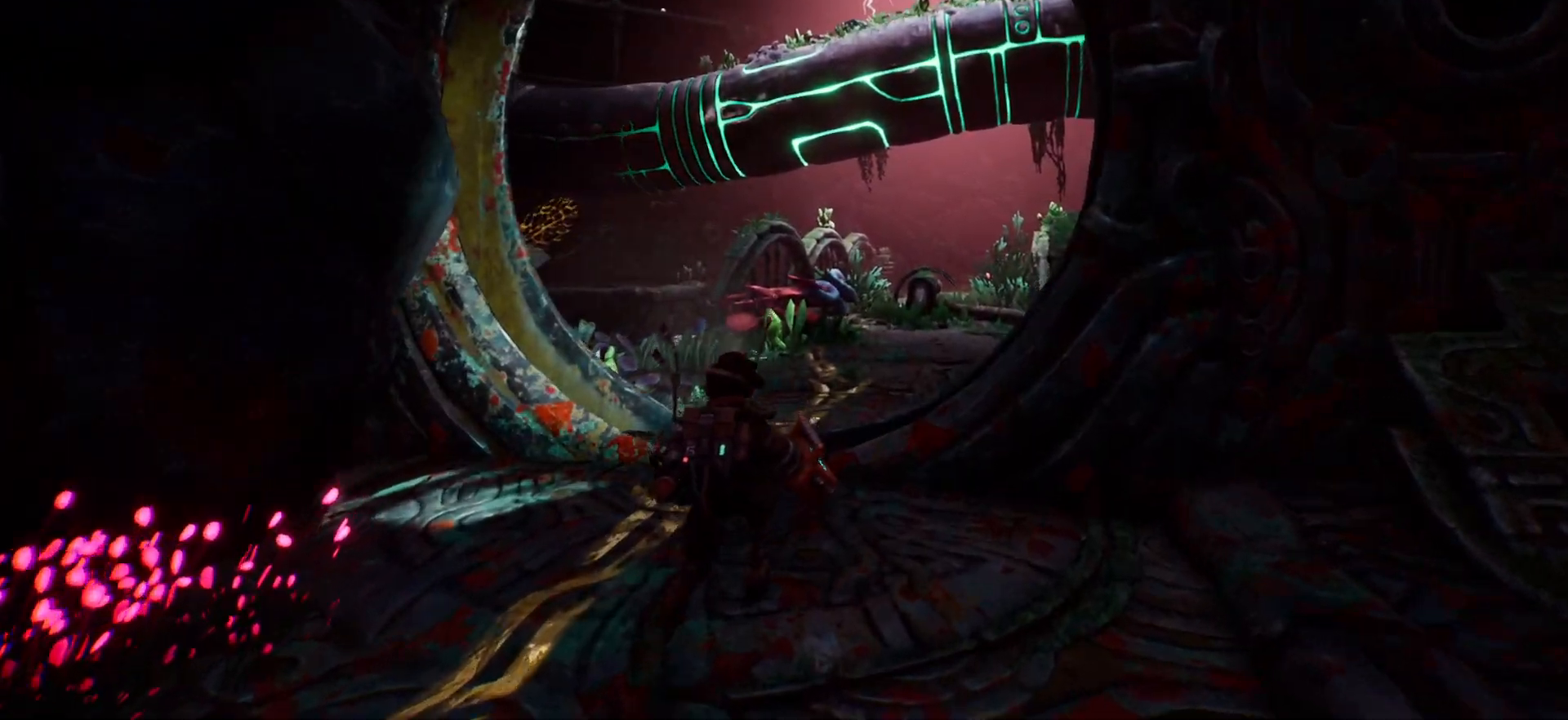
{"keys": ["w"], "events": []}
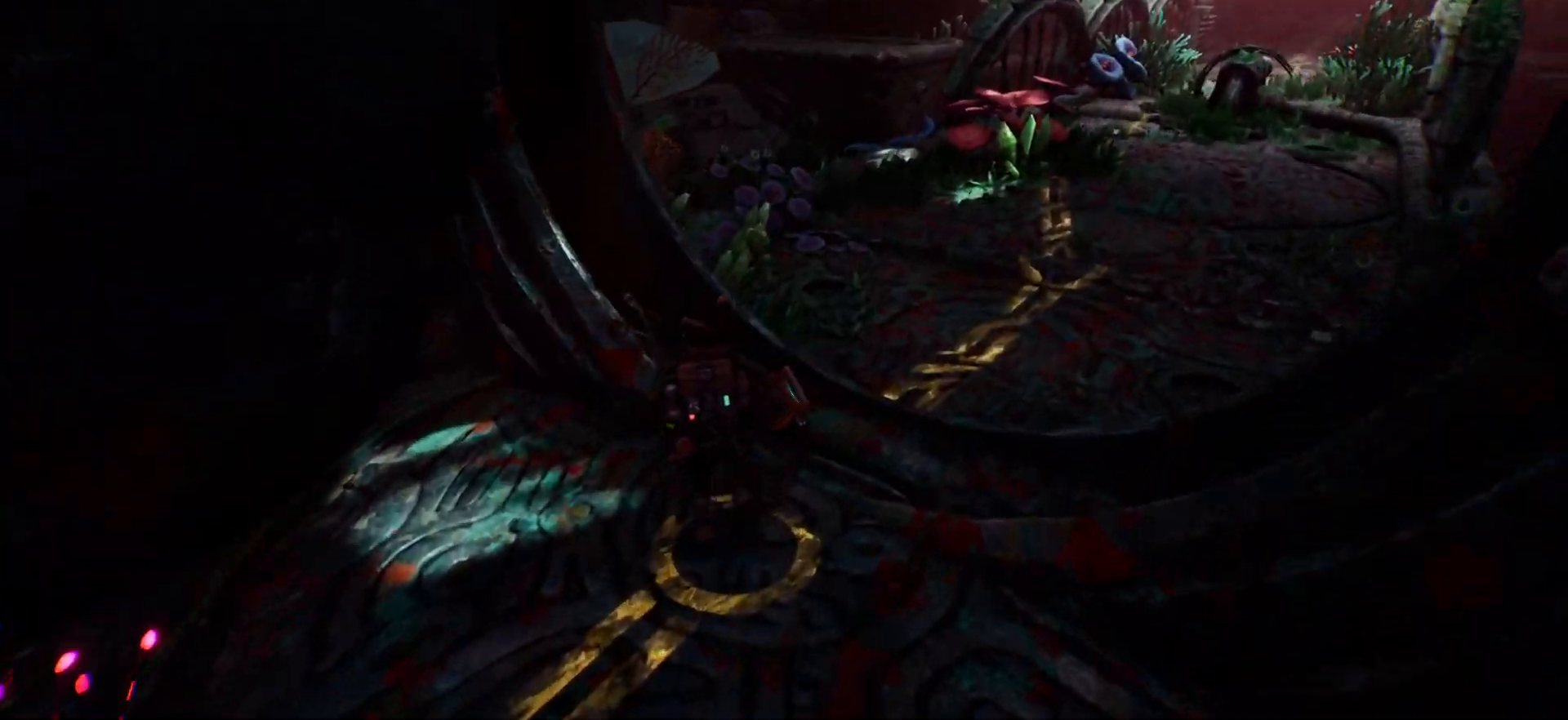
{"keys": ["w"], "events": []}
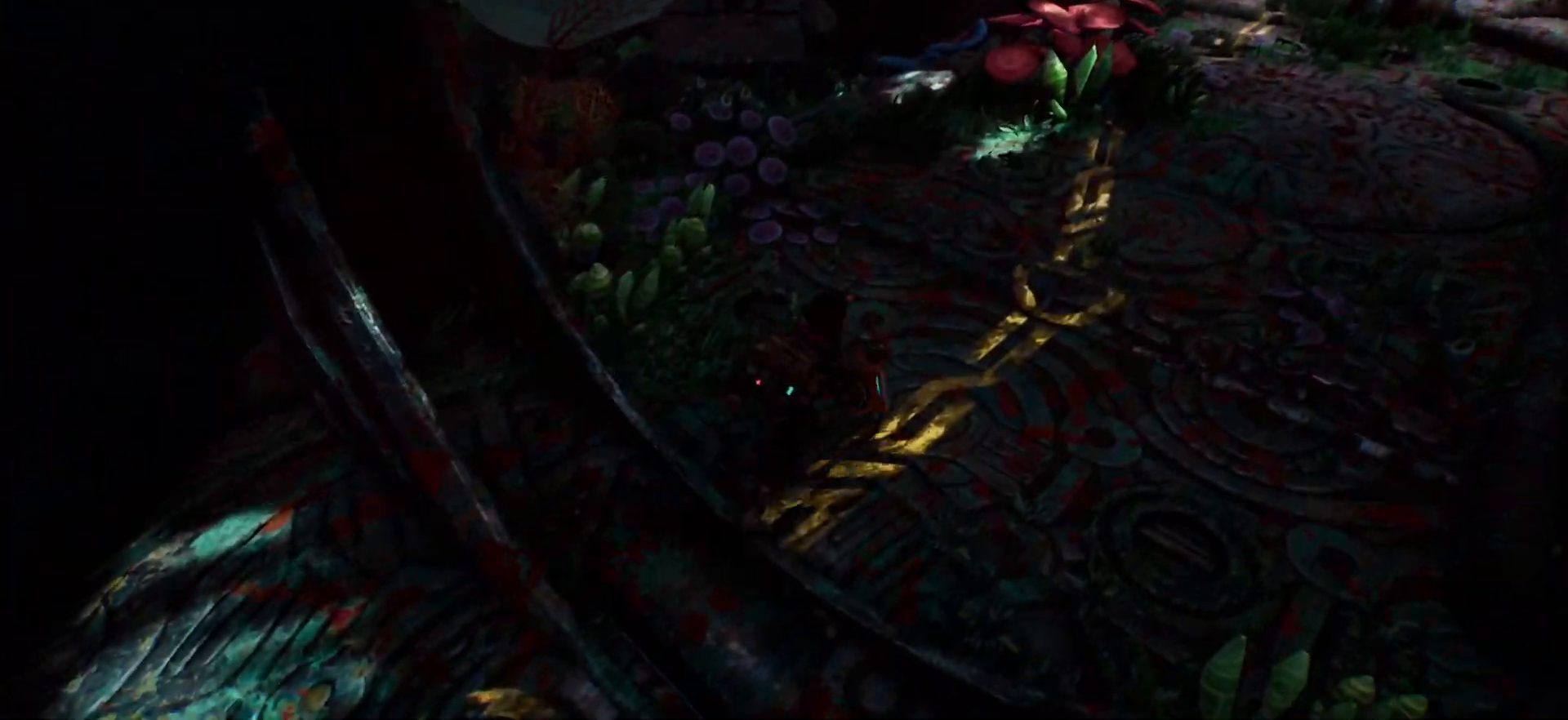
{"keys": ["shift", "w"], "events": [[267, "shift", "down"]]}
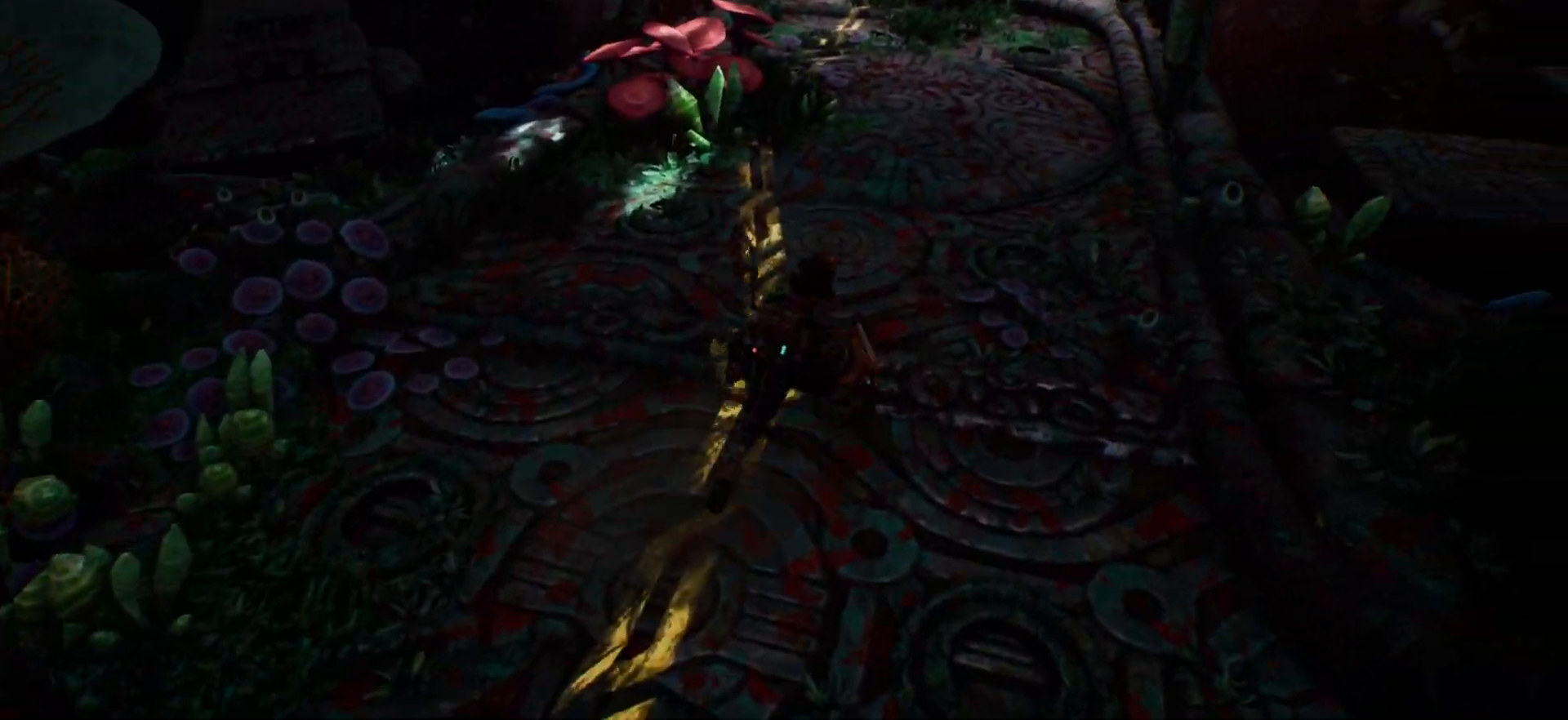
{"keys": ["shift", "w"], "events": []}
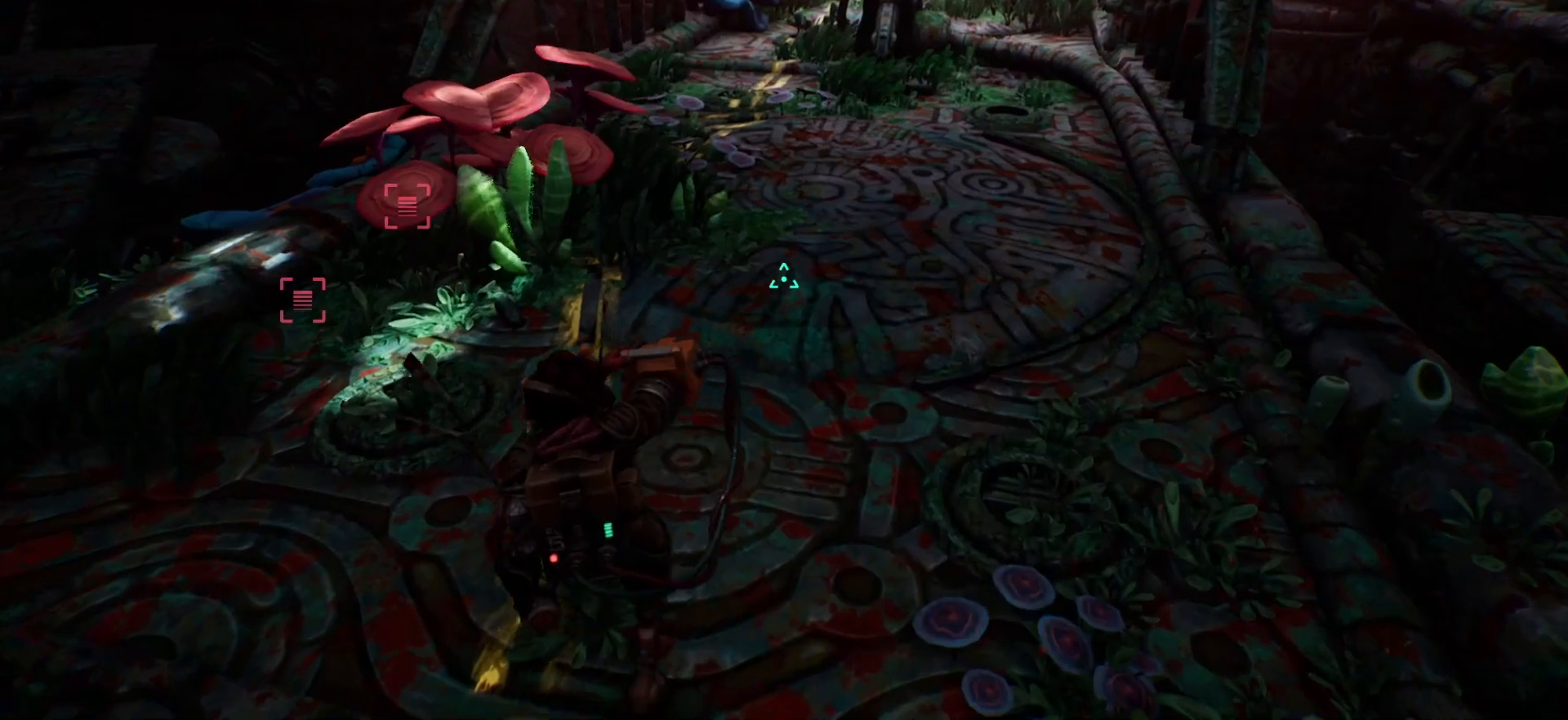
{"keys": ["w"], "events": [[367, "shift", "up"]]}
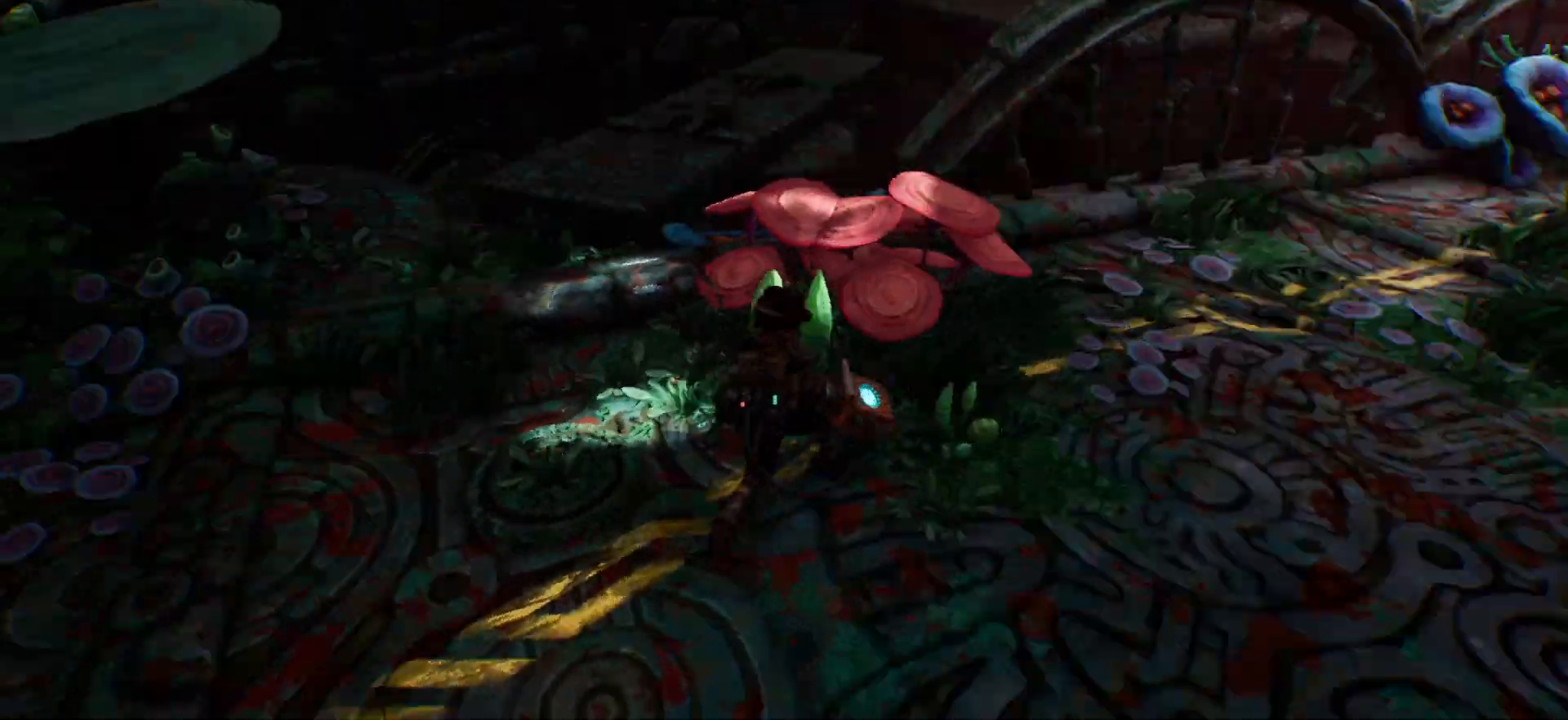
{"keys": [], "events": [[50, "w", "up"]]}
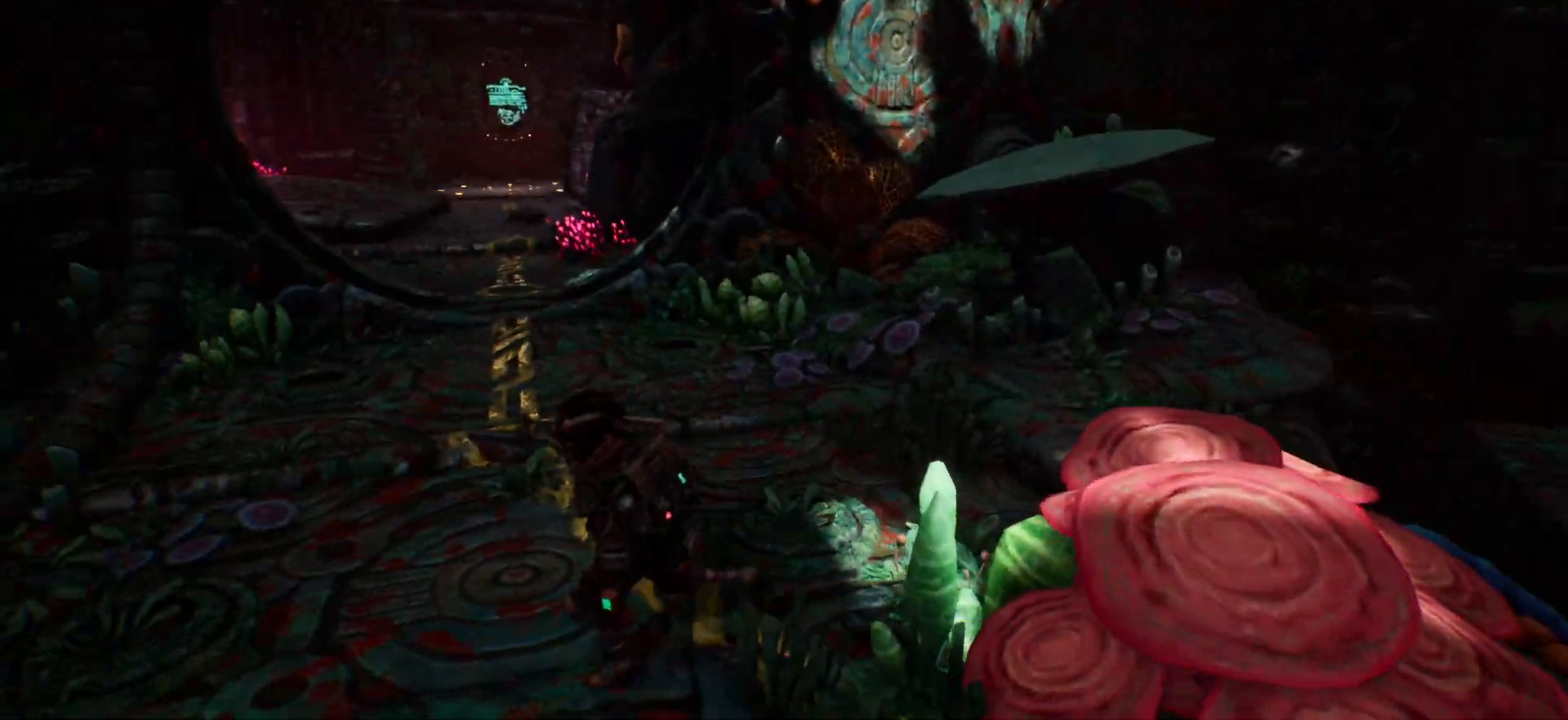
{"keys": [], "events": [[83, "w", "down"], [367, "w", "up"]]}
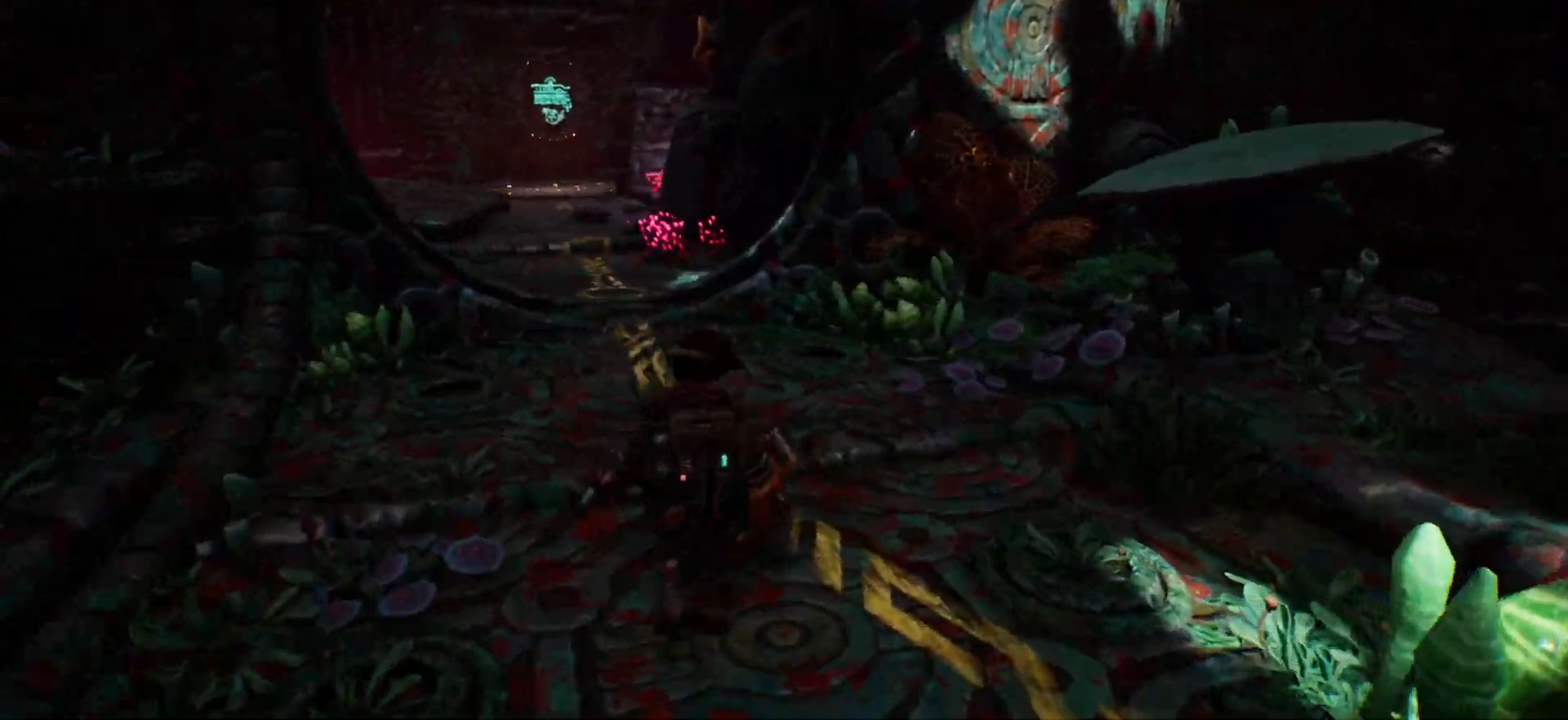
{"keys": ["shift", "w"], "events": [[217, "w", "down"], [300, "shift", "down"]]}
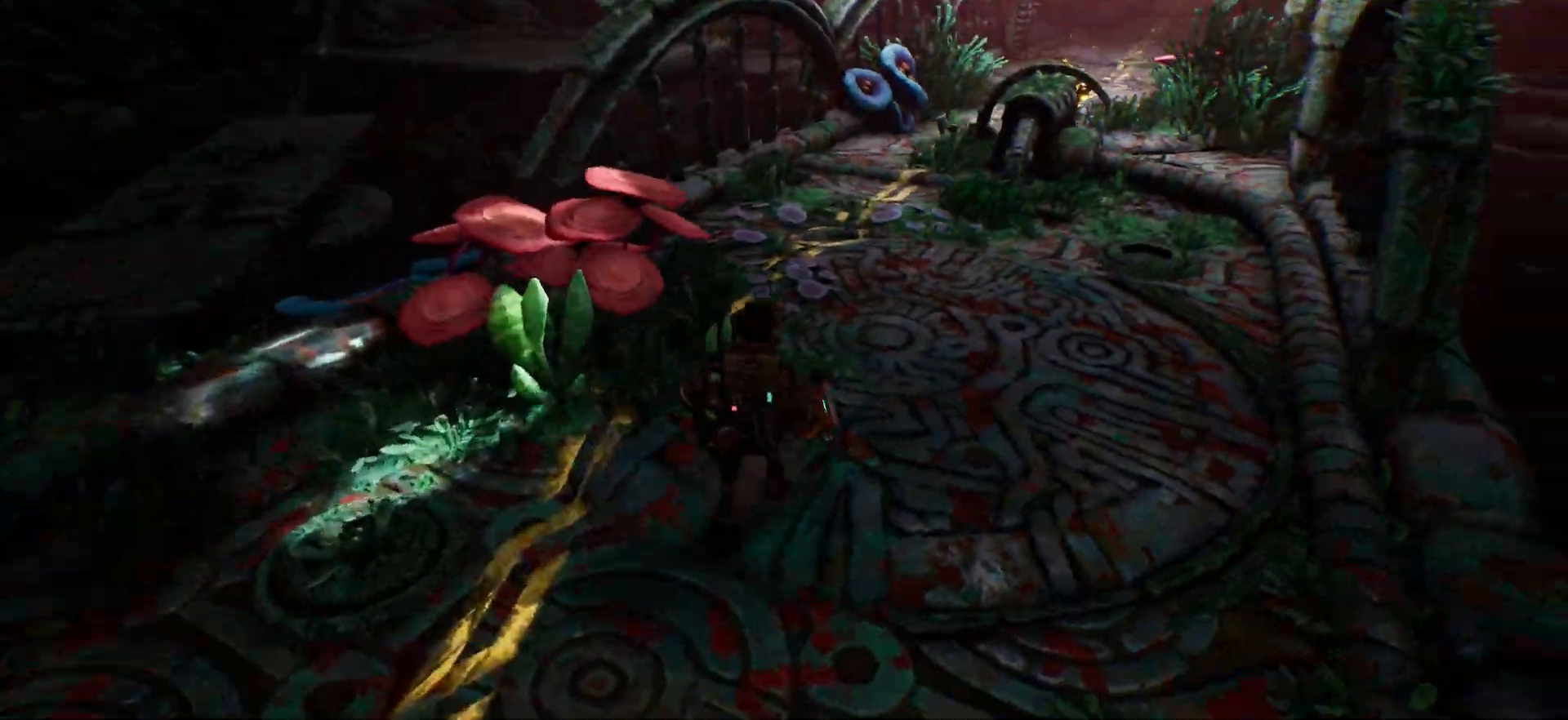
{"keys": ["shift", "w"], "events": []}
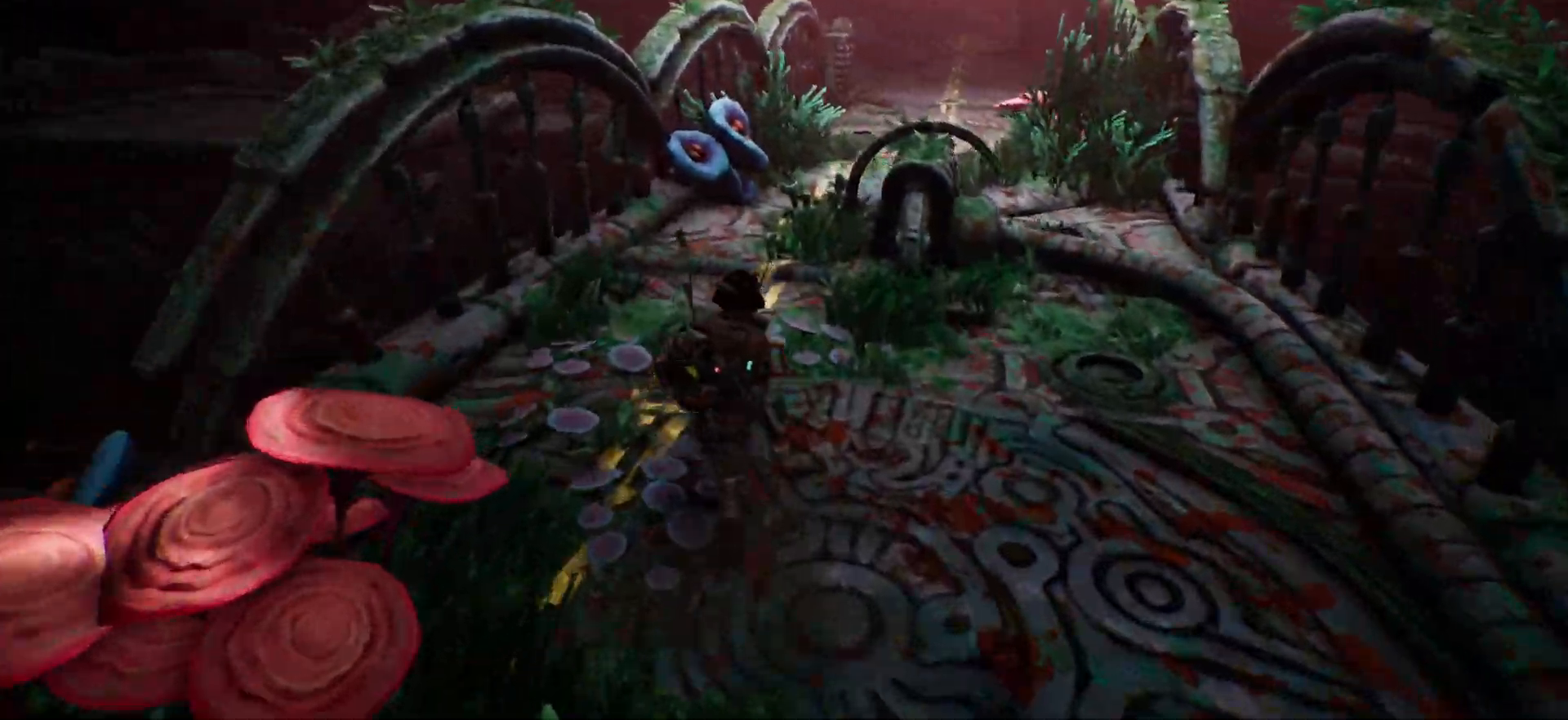
{"keys": ["shift", "w"], "events": []}
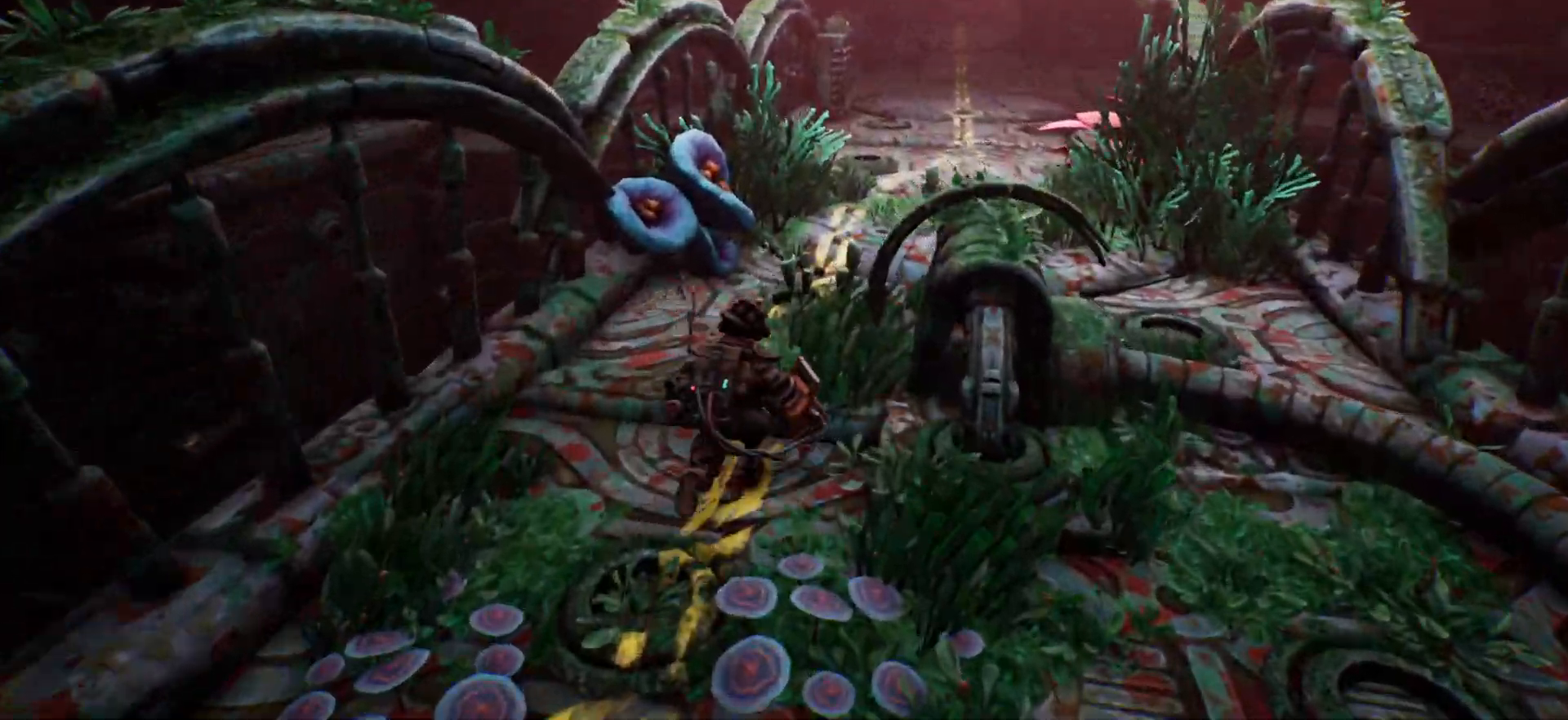
{"keys": ["shift", "w"], "events": []}
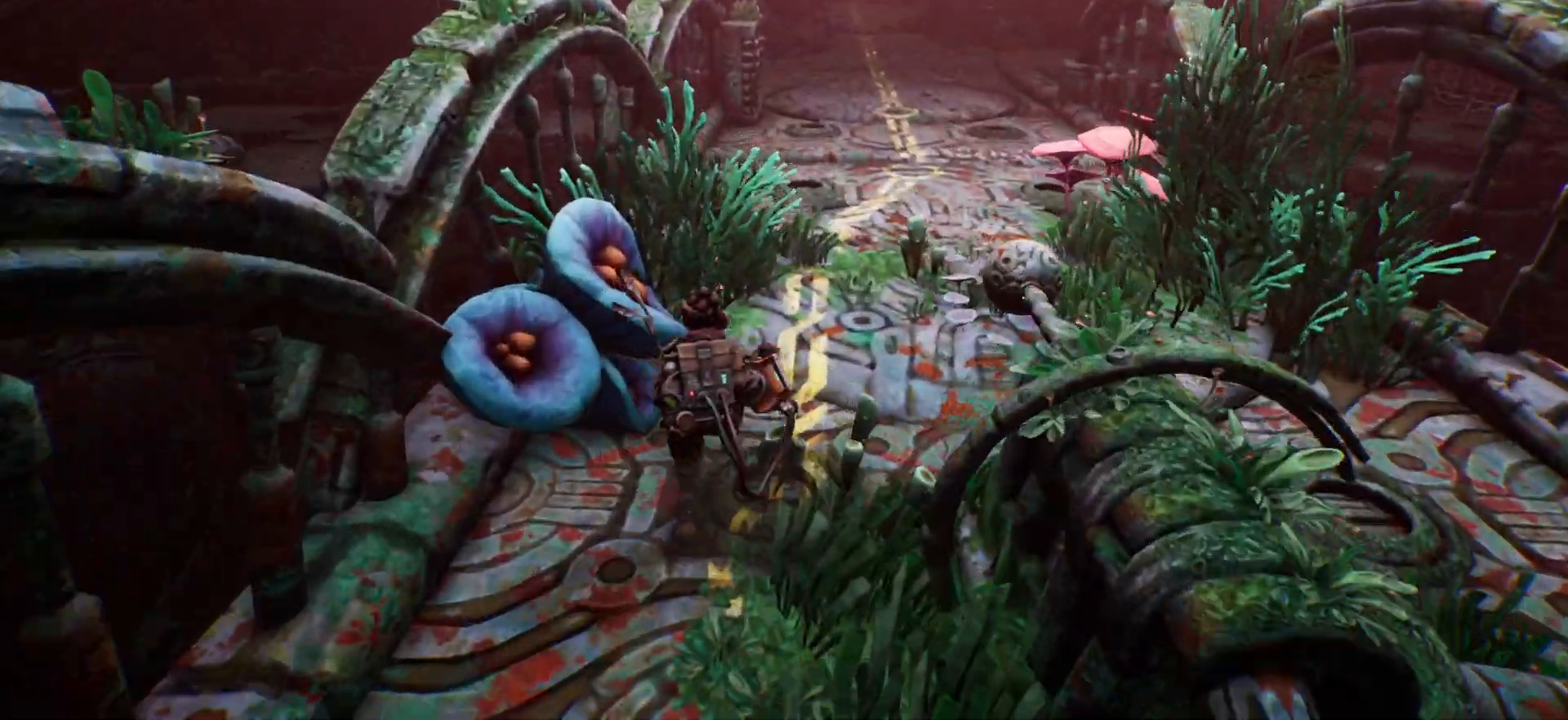
{"keys": ["shift", "w"], "events": []}
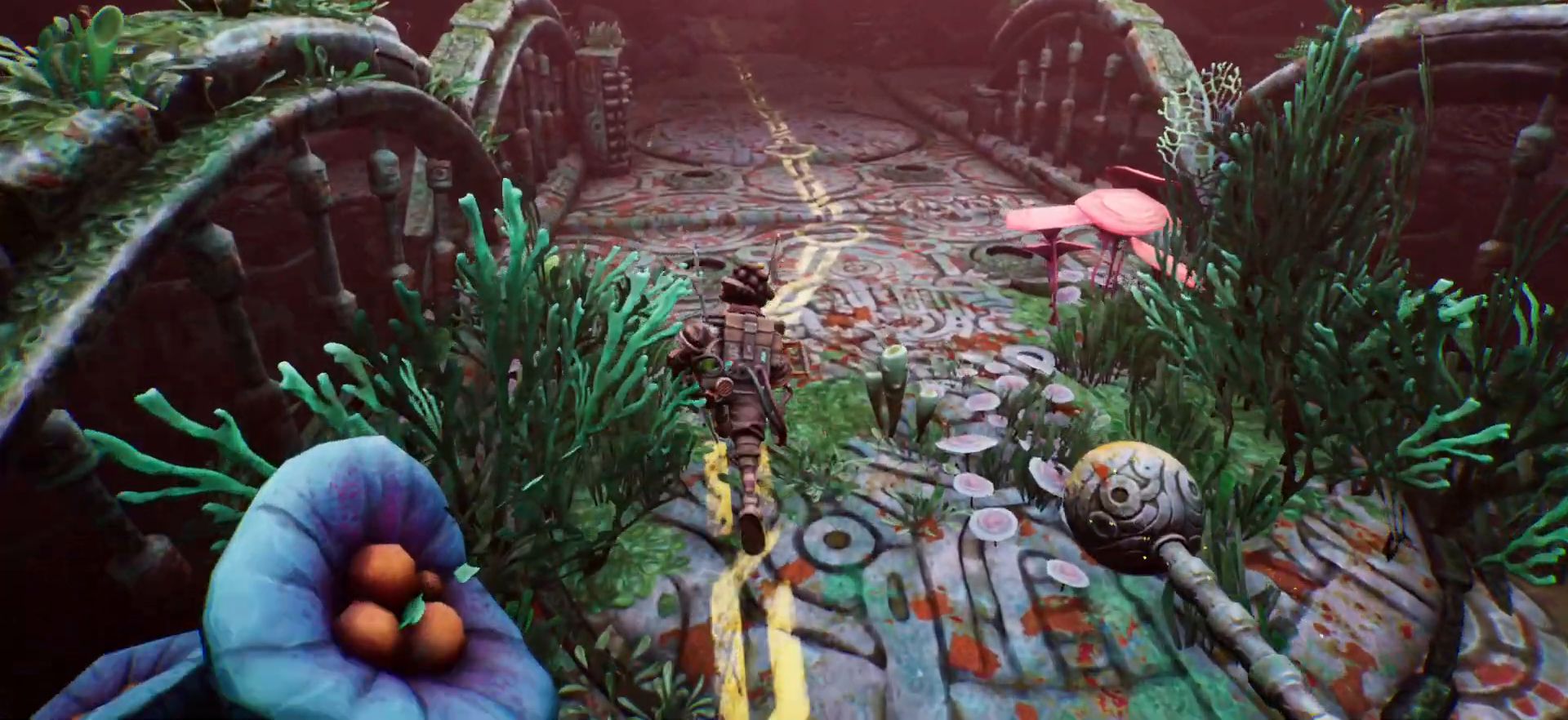
{"keys": ["shift", "w"], "events": []}
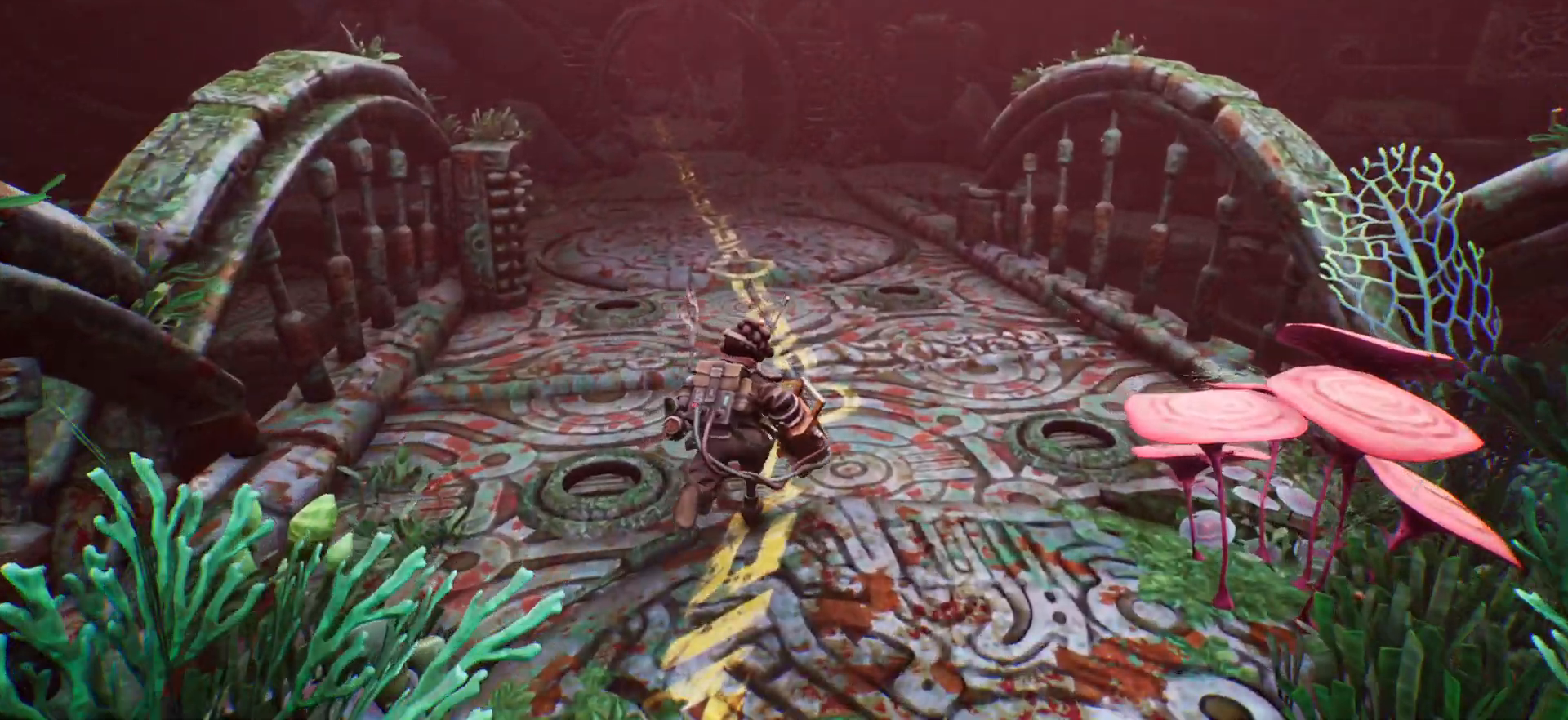
{"keys": ["shift", "w"], "events": []}